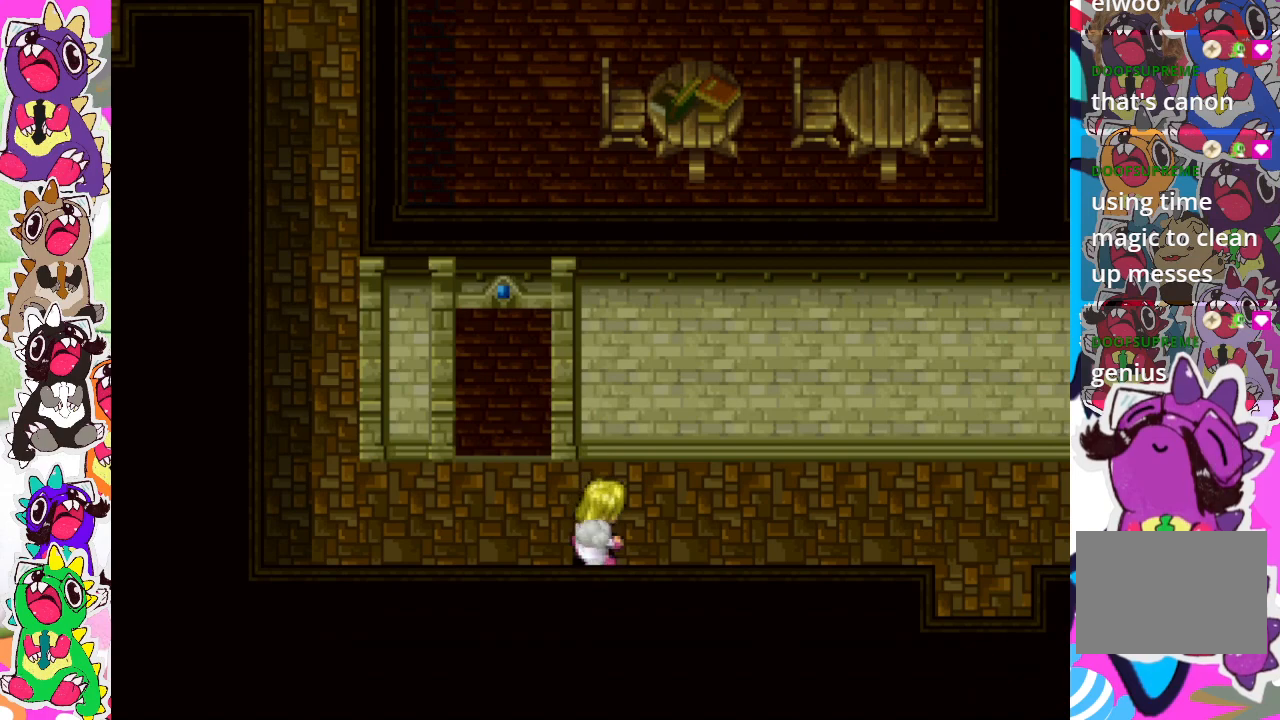
Gameplay with a controller (PlayStation layout); each line is a JSON object with the inputs held at the frame after it. "events" lists button and stick changes between this image and that frame as [ms after this image, input, new state], when the widget could be followed in between. Not read: L3 R3.
{"buttons": ["CIRCLE", "DPAD_RIGHT"], "left_stick": "center", "right_stick": "center", "events": []}
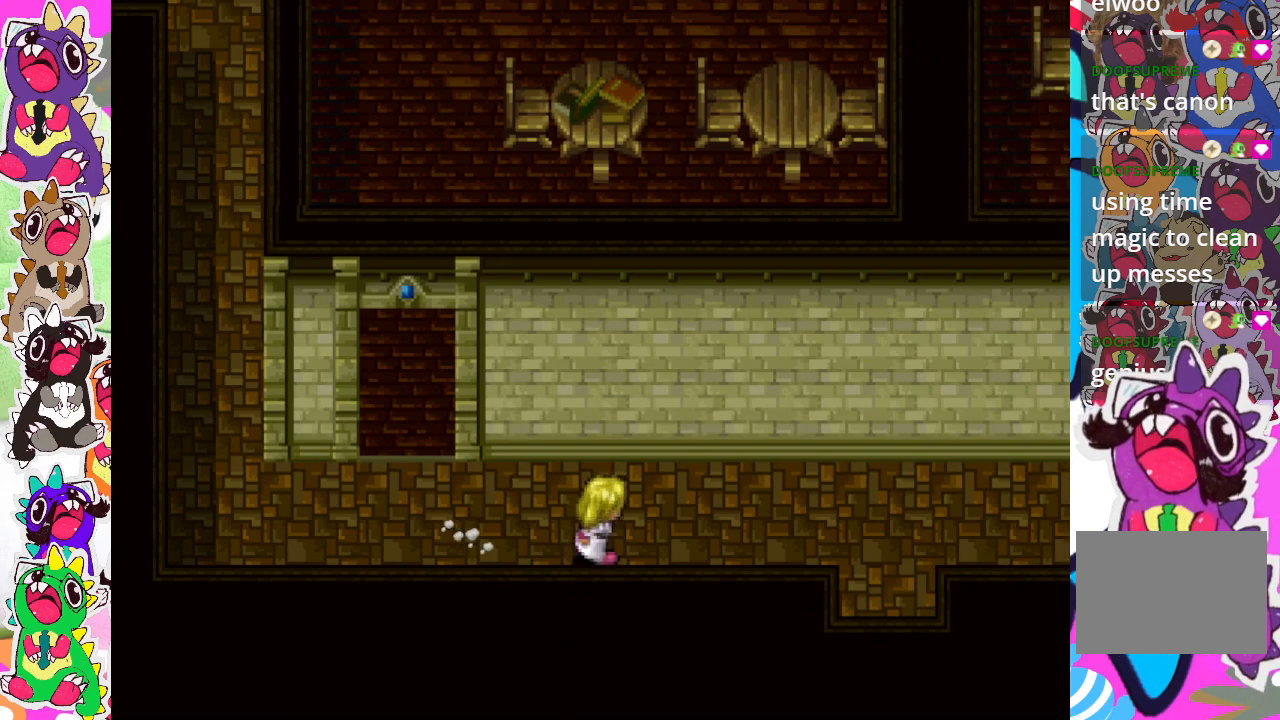
{"buttons": ["CIRCLE", "DPAD_RIGHT"], "left_stick": "center", "right_stick": "center", "events": []}
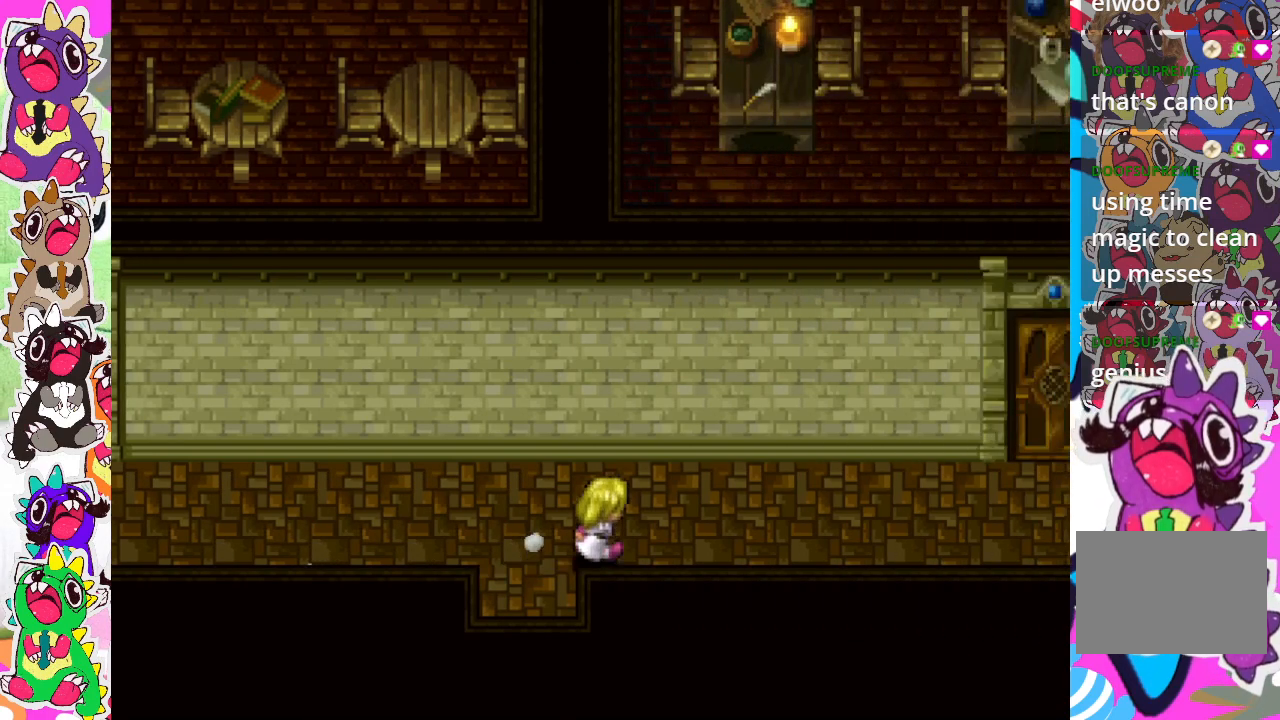
{"buttons": ["CIRCLE", "DPAD_UP"], "left_stick": "center", "right_stick": "center", "events": [[500, "DPAD_RIGHT", "up"], [500, "DPAD_UP", "down"]]}
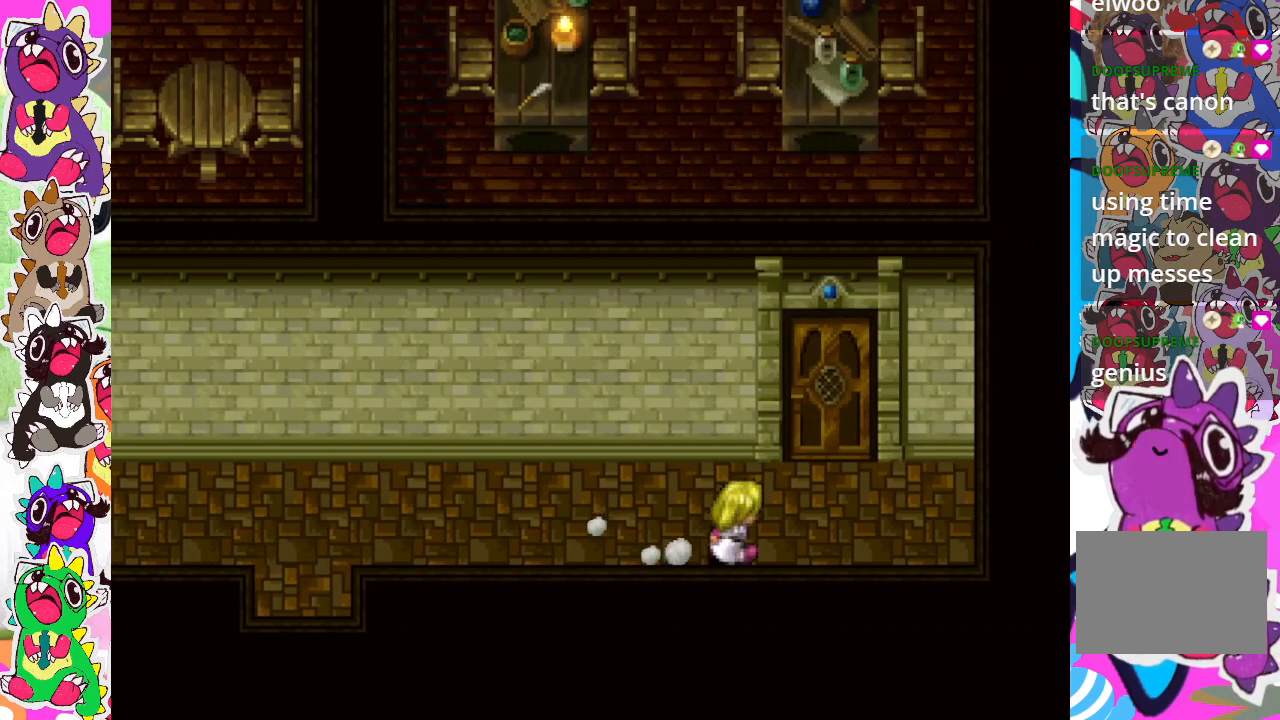
{"buttons": ["DPAD_UP"], "left_stick": "center", "right_stick": "center", "events": [[467, "CIRCLE", "up"]]}
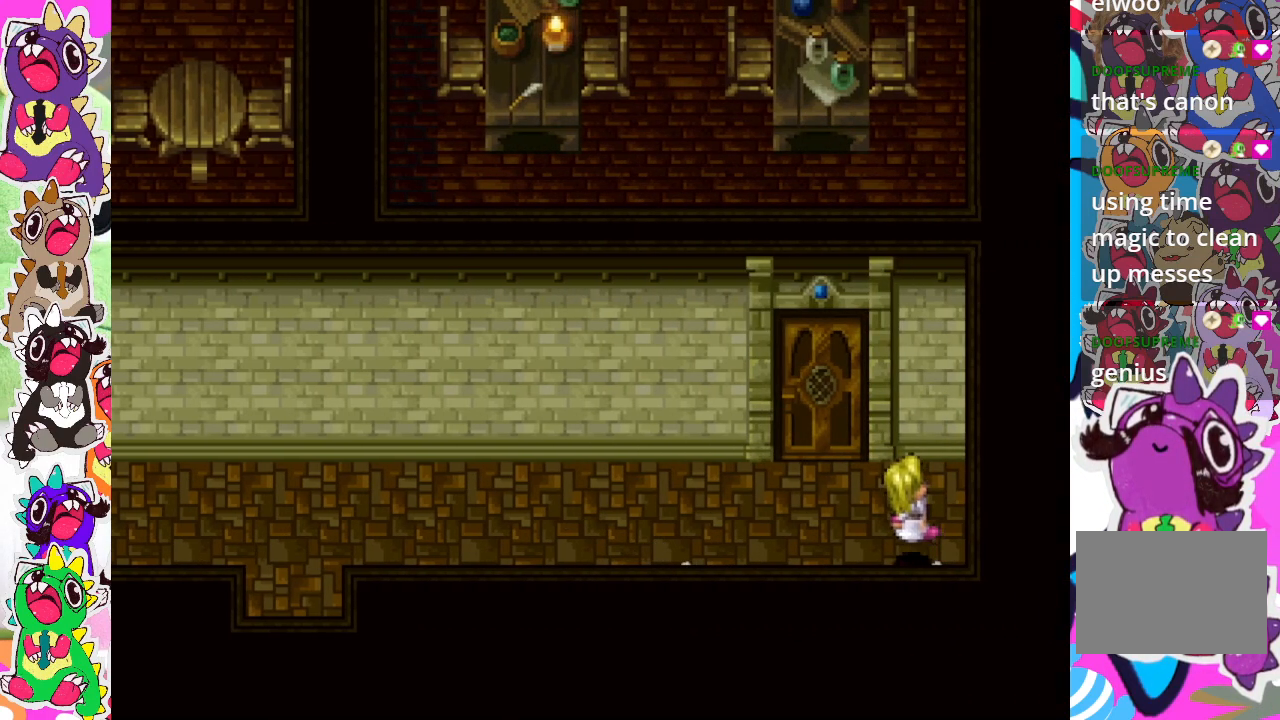
{"buttons": ["DPAD_UP"], "left_stick": "center", "right_stick": "center", "events": [[17, "DPAD_LEFT", "down"], [17, "DPAD_UP", "up"], [267, "DPAD_LEFT", "up"], [283, "DPAD_UP", "down"]]}
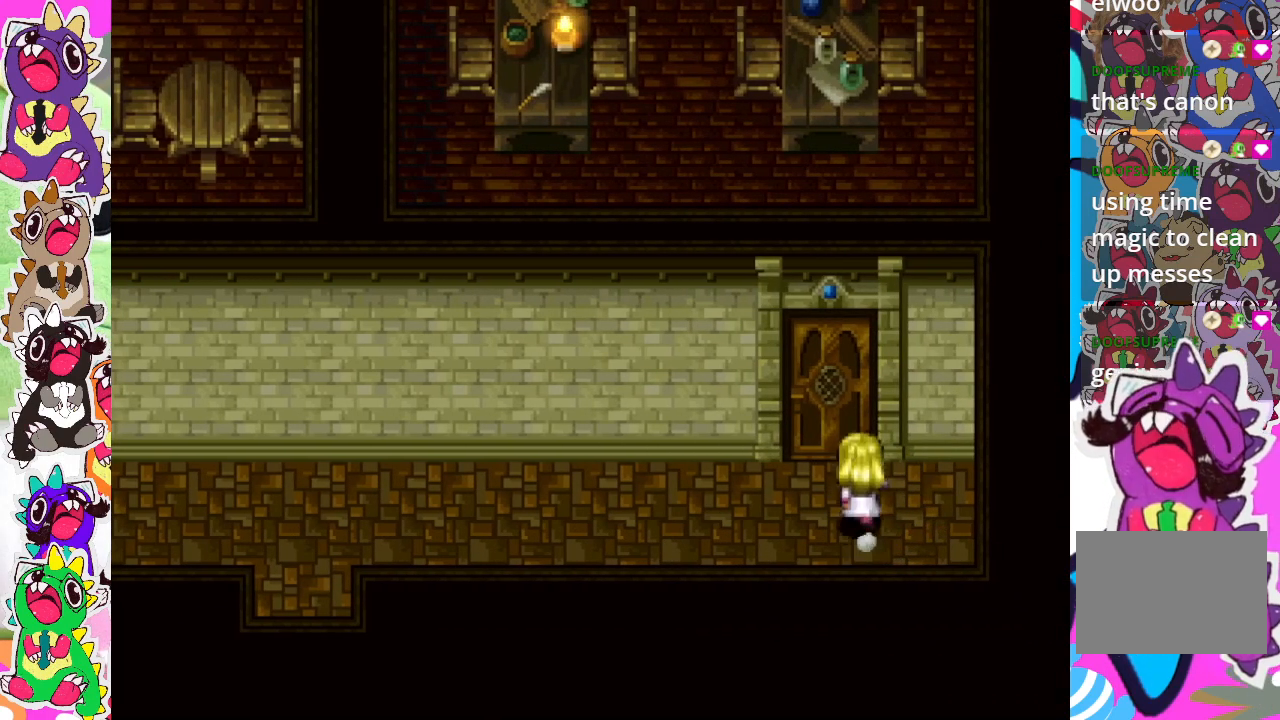
{"buttons": ["DPAD_UP"], "left_stick": "center", "right_stick": "center", "events": []}
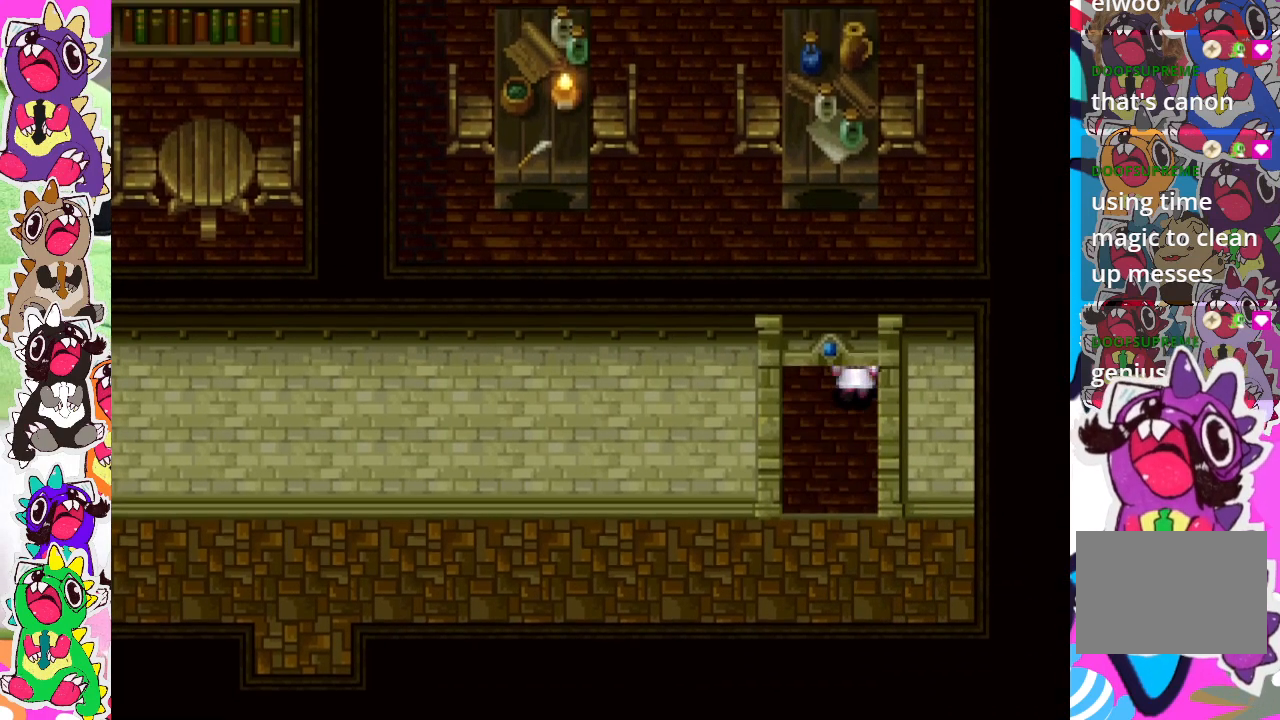
{"buttons": ["DPAD_LEFT"], "left_stick": "center", "right_stick": "center", "events": [[317, "DPAD_LEFT", "down"], [333, "DPAD_UP", "up"]]}
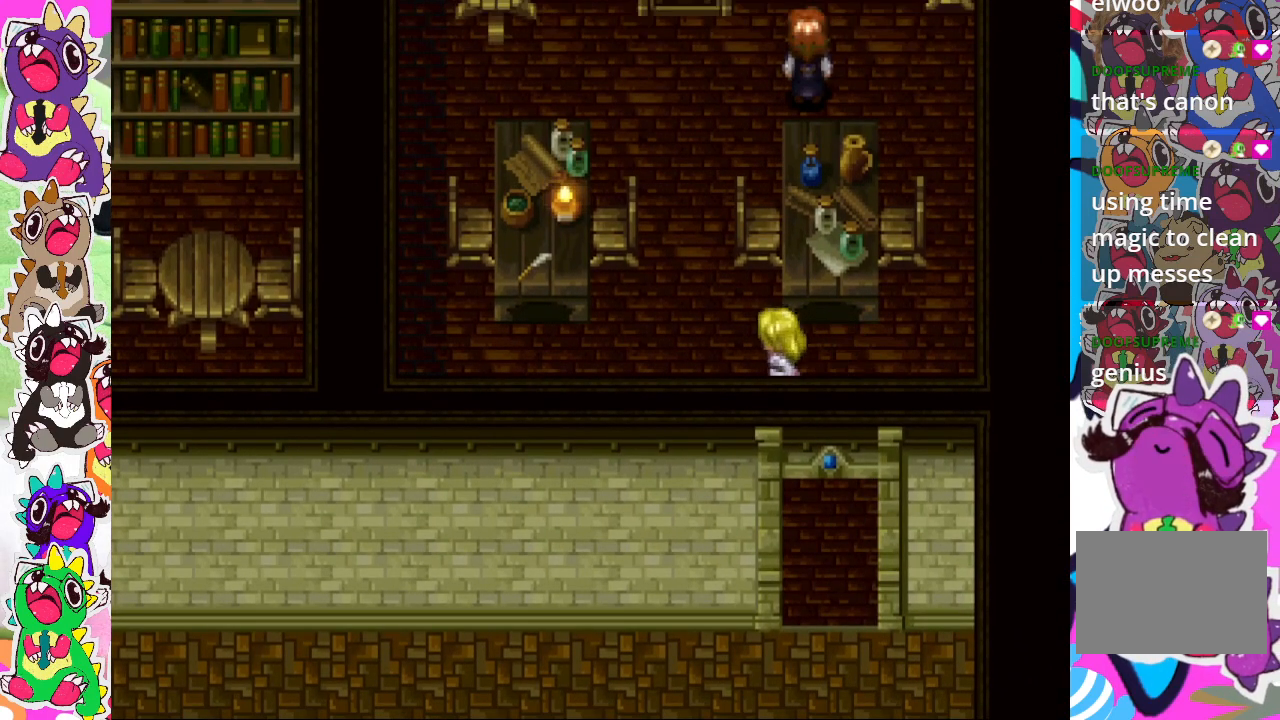
{"buttons": ["DPAD_UP"], "left_stick": "center", "right_stick": "center", "events": [[83, "DPAD_UP", "down"], [117, "DPAD_UP", "up"], [133, "DPAD_UP", "down"], [200, "DPAD_LEFT", "up"]]}
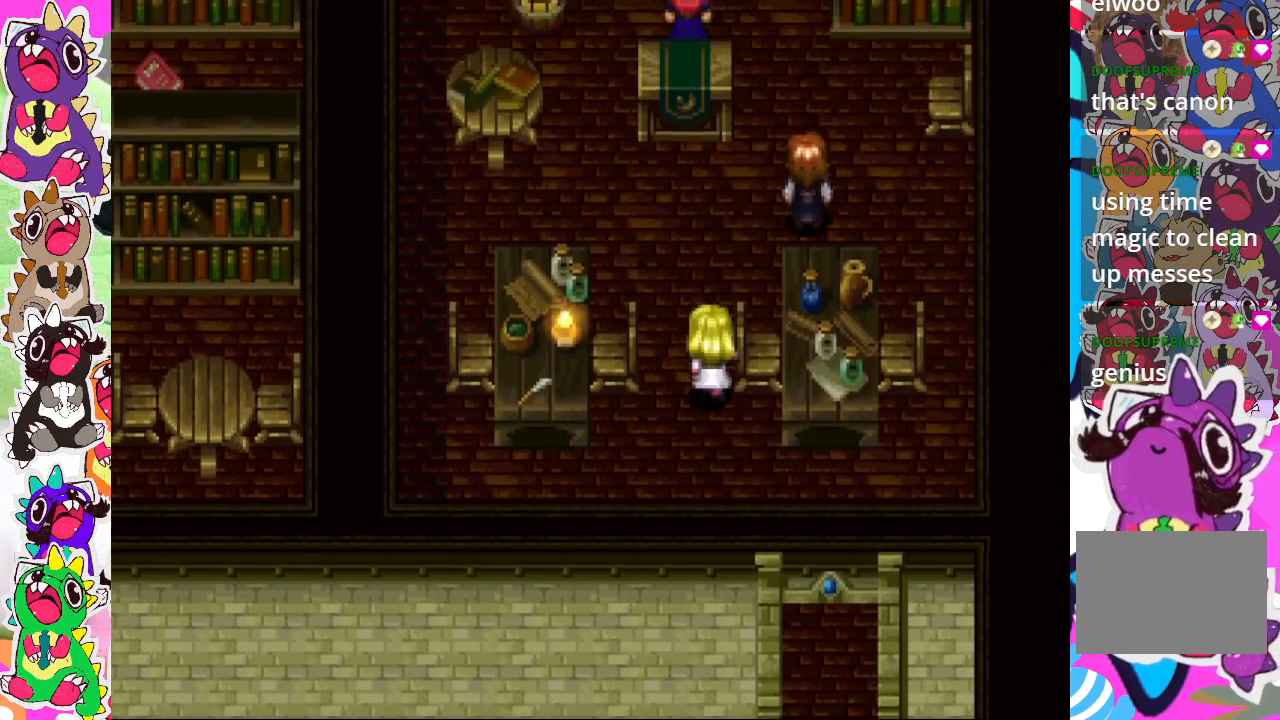
{"buttons": ["DPAD_RIGHT"], "left_stick": "center", "right_stick": "center", "events": [[467, "DPAD_RIGHT", "down"], [483, "DPAD_UP", "up"]]}
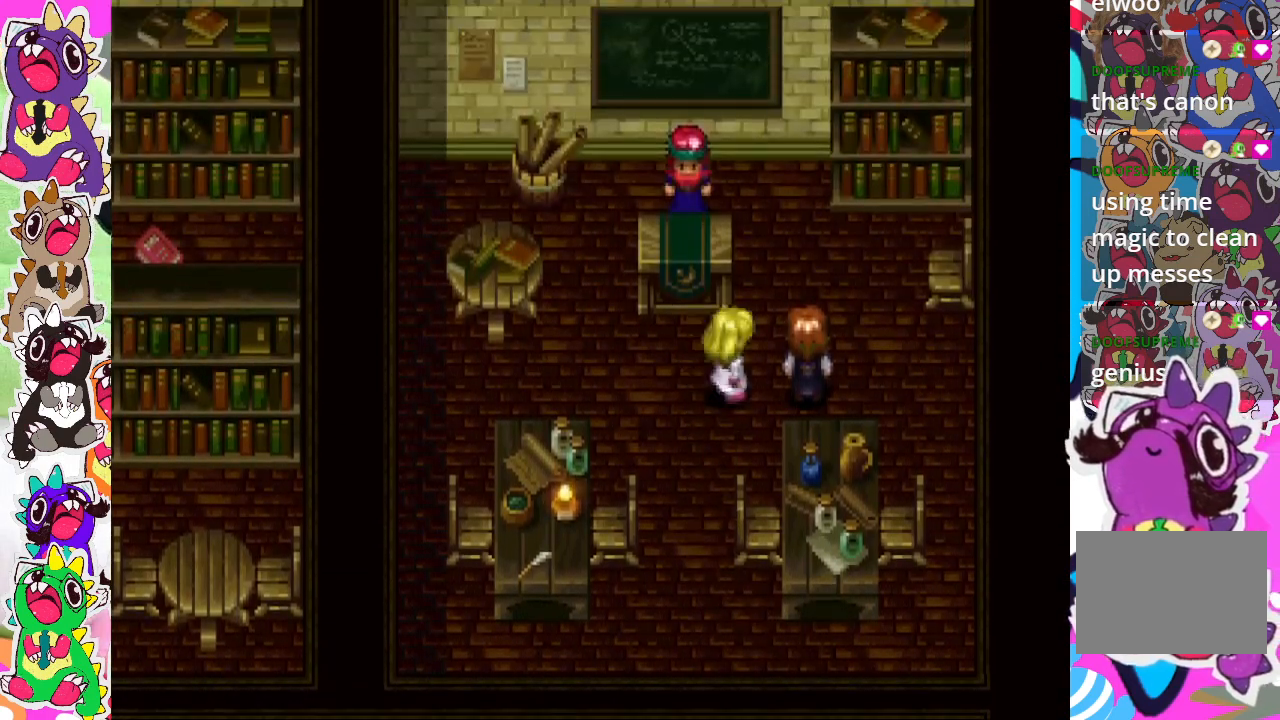
{"buttons": [], "left_stick": "center", "right_stick": "center", "events": [[167, "CROSS", "down"], [250, "DPAD_RIGHT", "up"], [267, "CROSS", "up"]]}
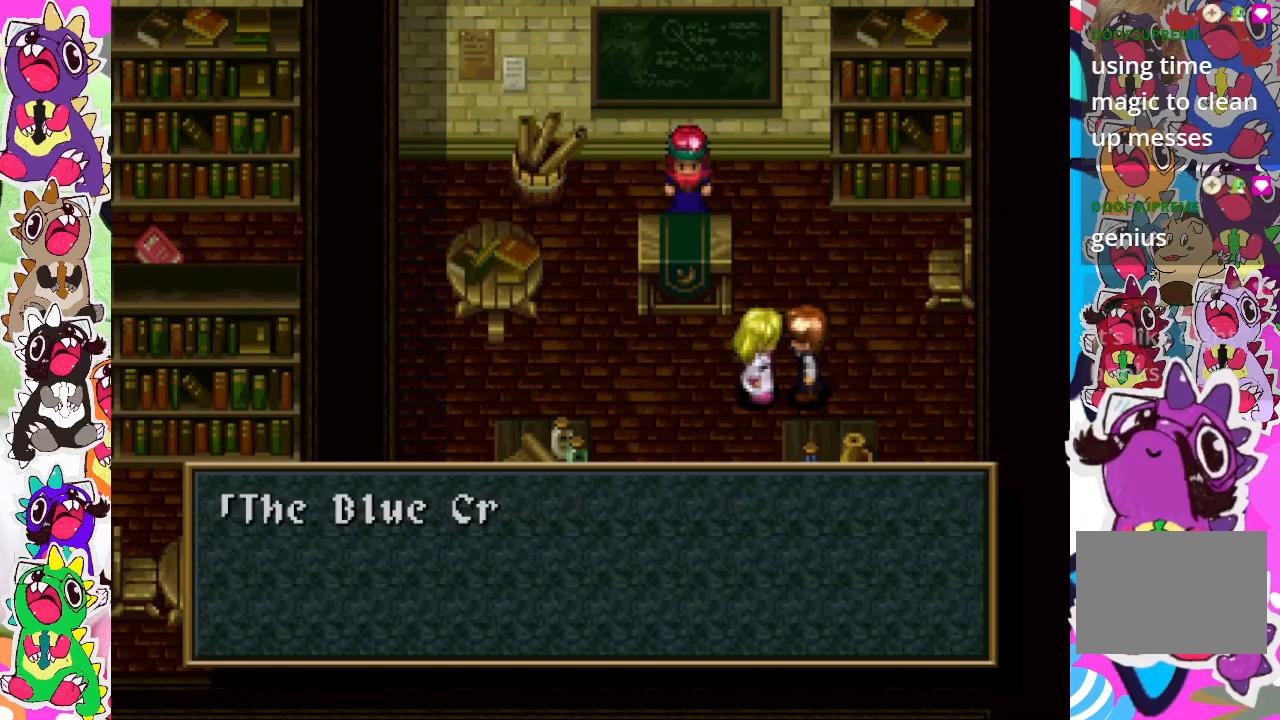
{"buttons": [], "left_stick": "center", "right_stick": "center", "events": []}
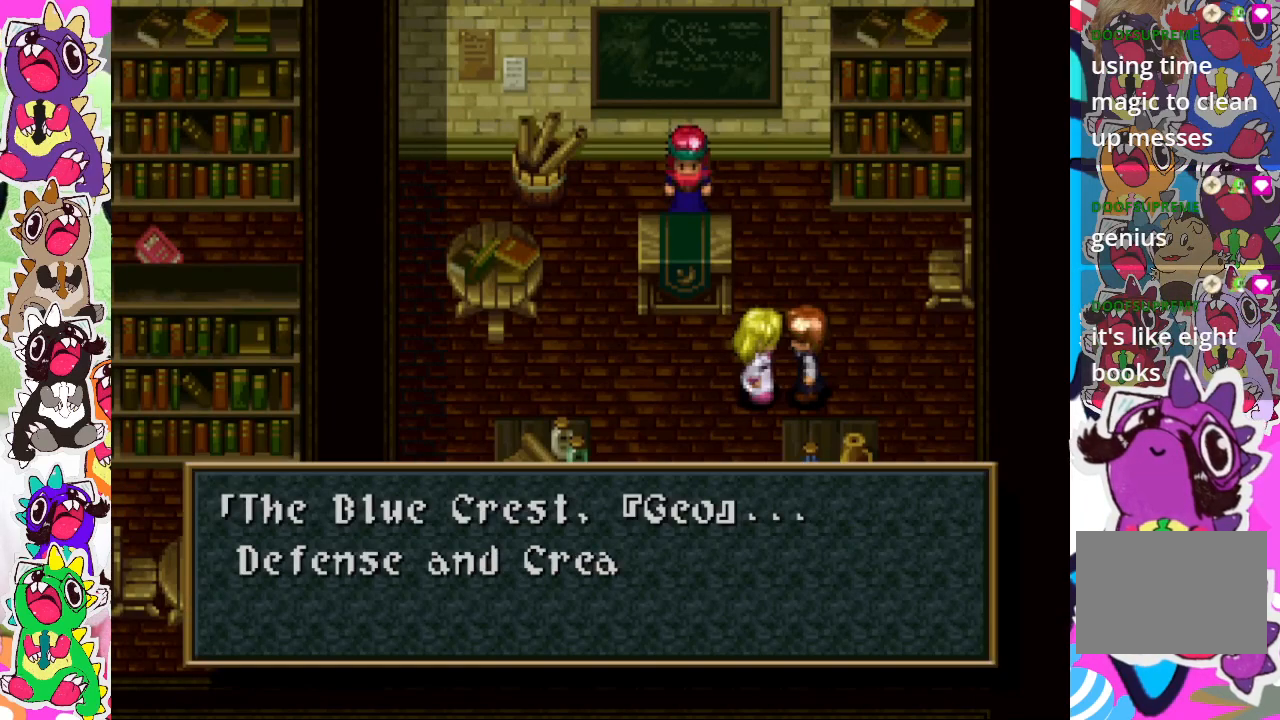
{"buttons": [], "left_stick": "center", "right_stick": "center", "events": []}
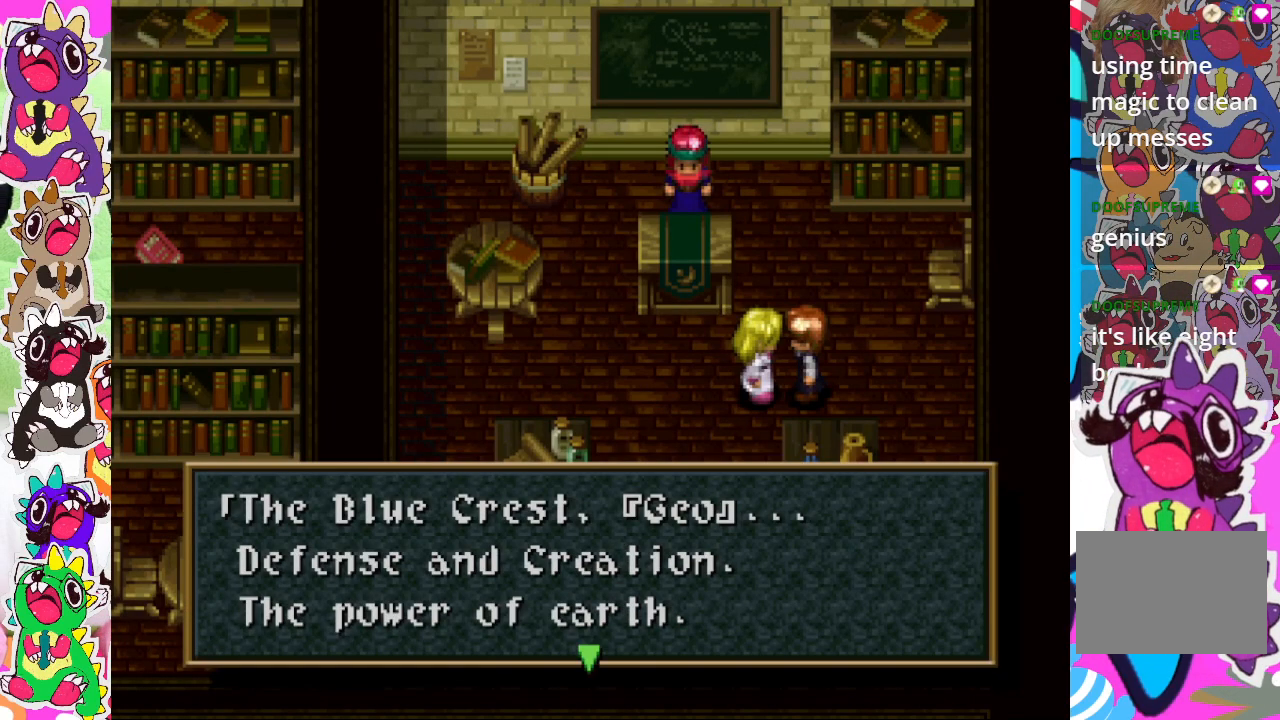
{"buttons": [], "left_stick": "center", "right_stick": "center", "events": []}
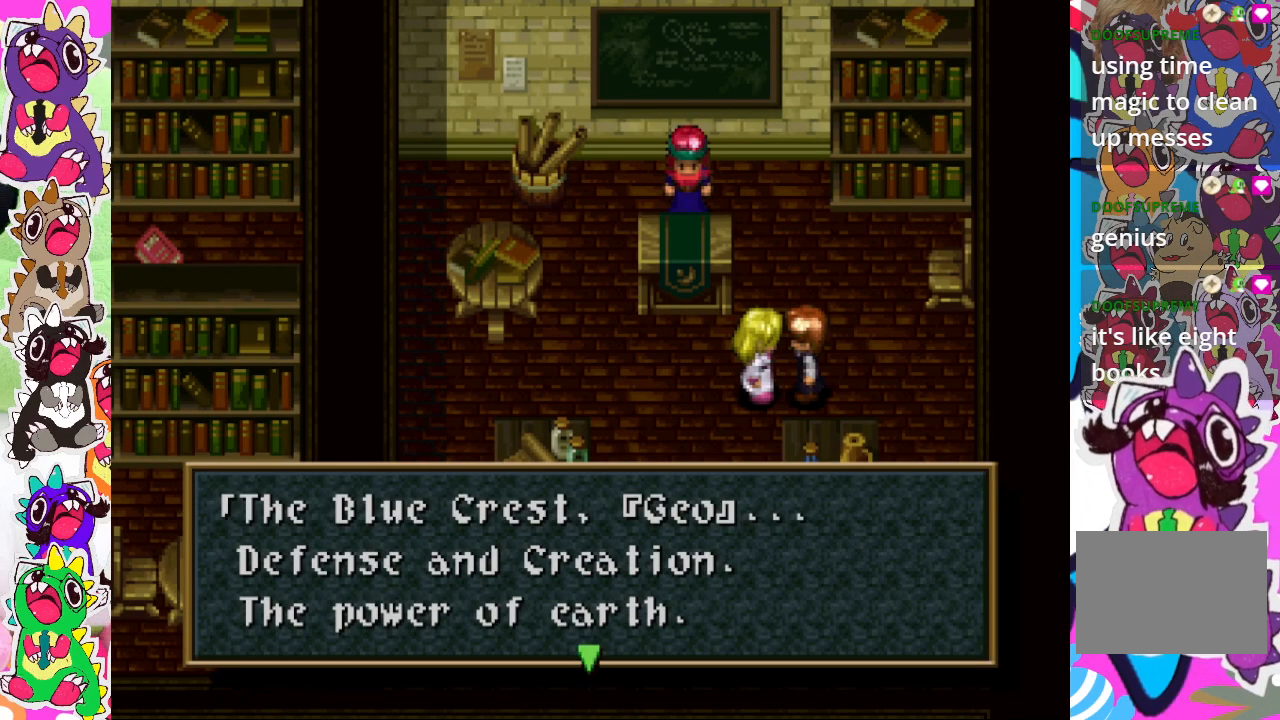
{"buttons": [], "left_stick": "center", "right_stick": "center", "events": []}
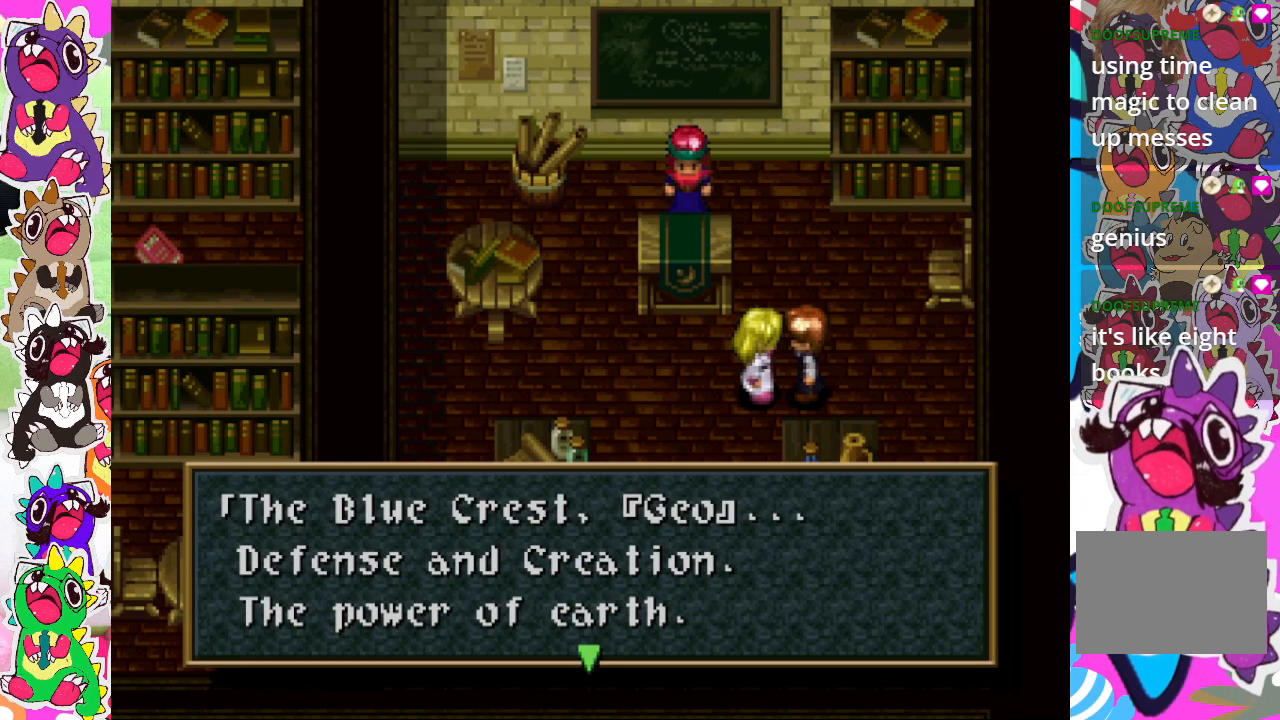
{"buttons": [], "left_stick": "center", "right_stick": "center", "events": []}
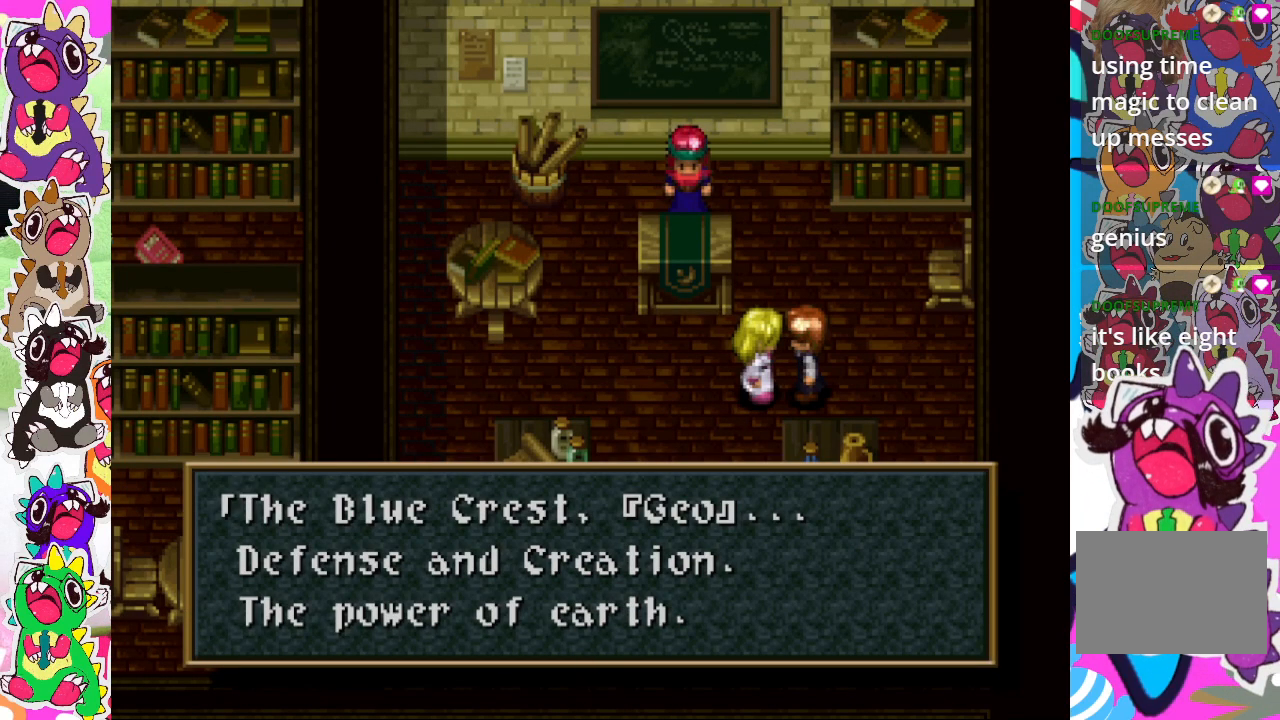
{"buttons": [], "left_stick": "center", "right_stick": "center", "events": []}
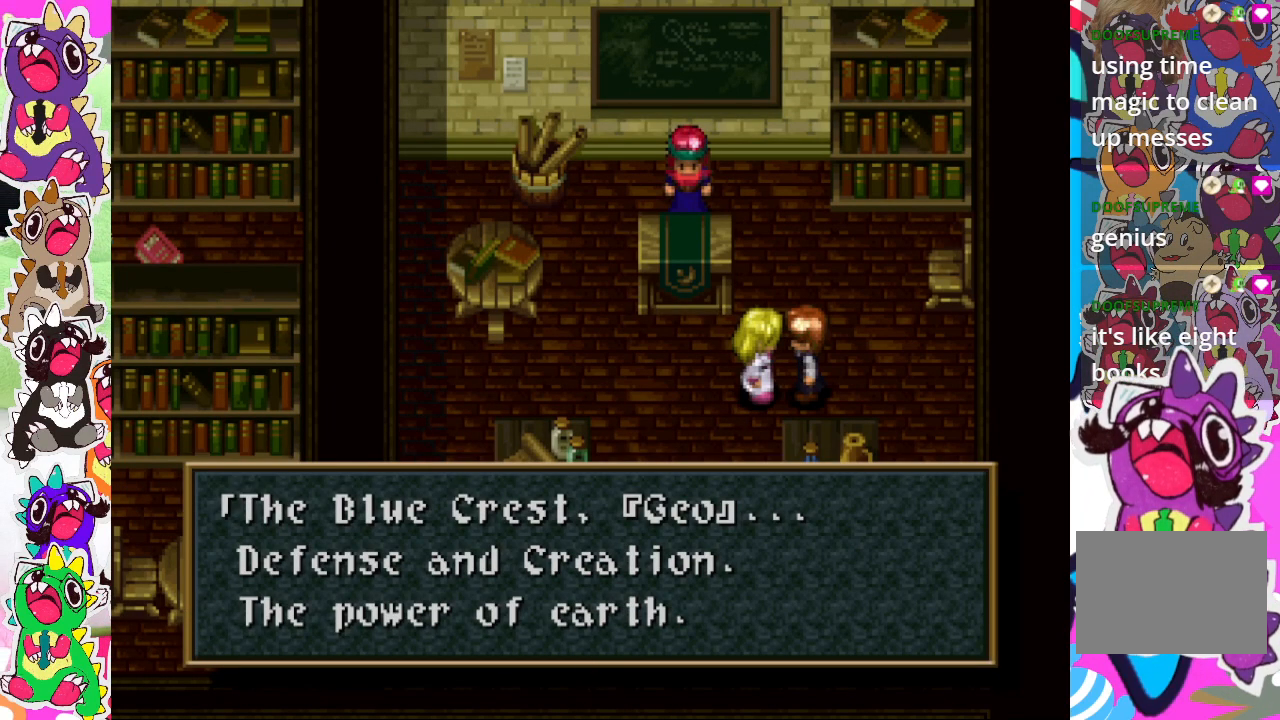
{"buttons": [], "left_stick": "center", "right_stick": "center", "events": [[333, "CROSS", "down"], [433, "CROSS", "up"]]}